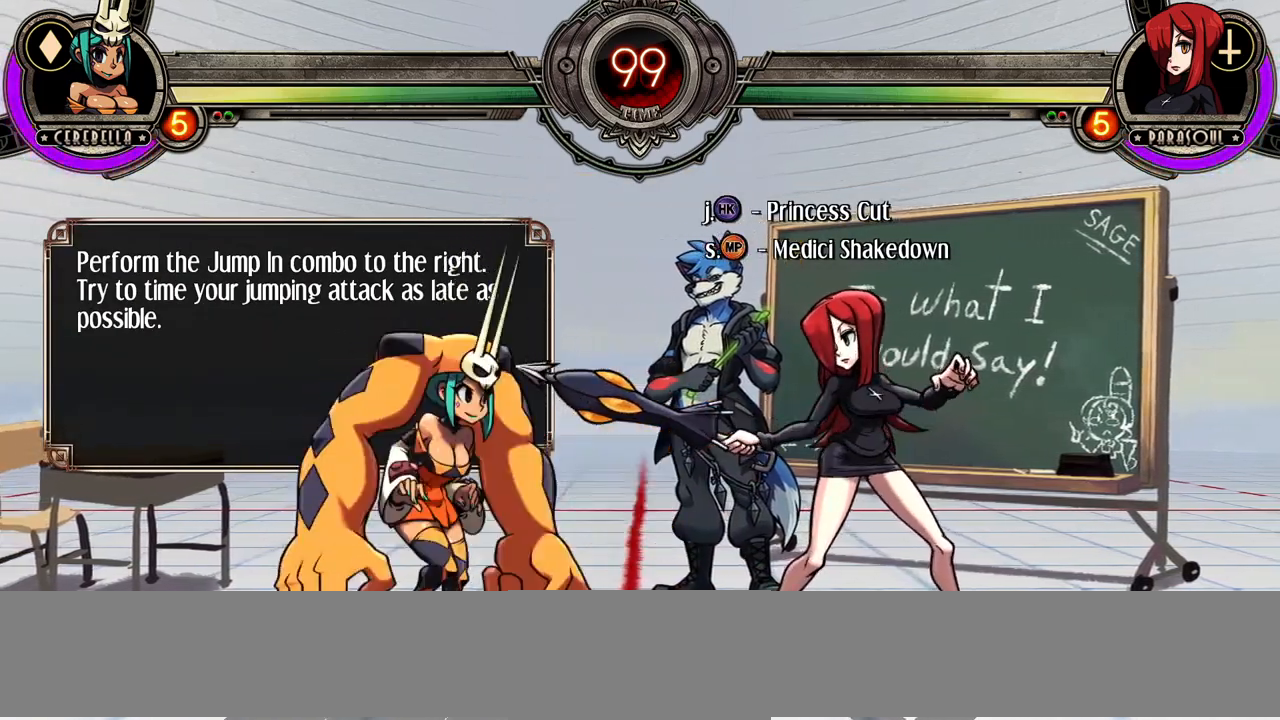
Gameplay with a controller (arcade stick); each line is a JSON object with the inputs held at the frame after it. "events" lists button and stick changes between this image and that frame as [ms after this image, input, new state], when the widget could be followed in between. Not read: DPAD_DOWN DPAD_RIGHT L3 LP R3.
{"buttons": [], "events": []}
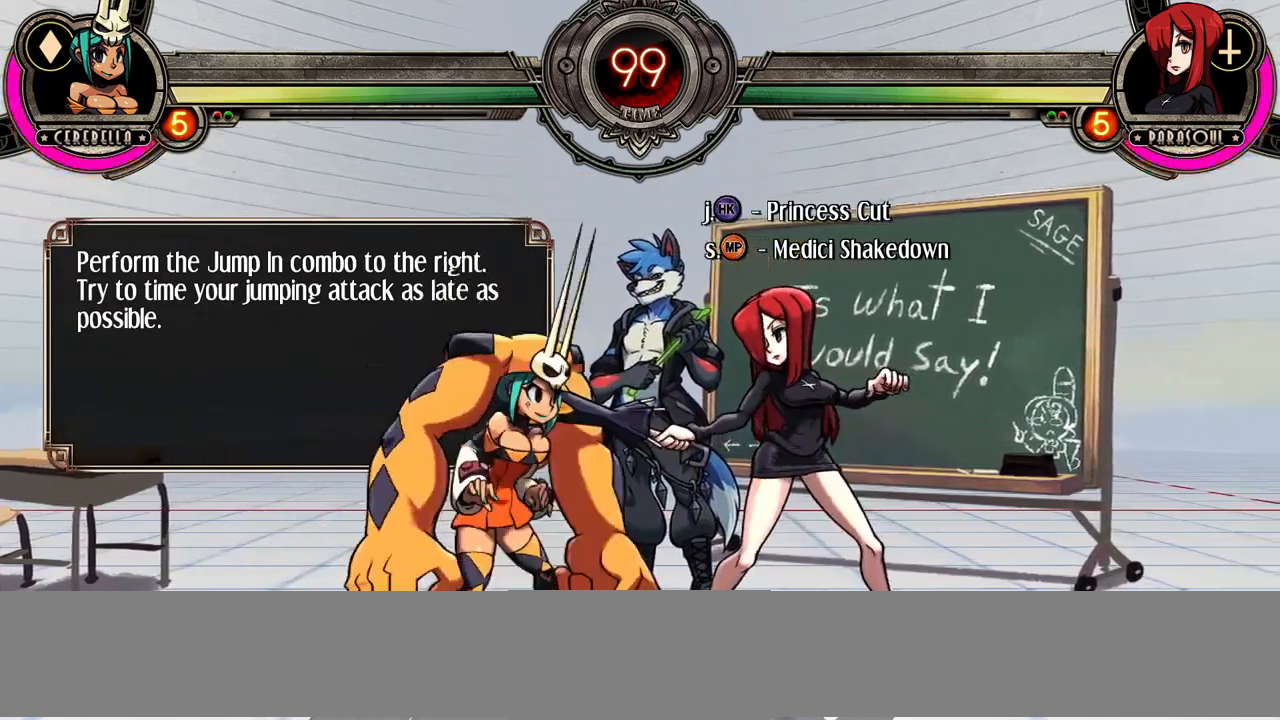
{"buttons": [], "events": [[300, "DPAD_UP", "down"], [400, "DPAD_UP", "up"]]}
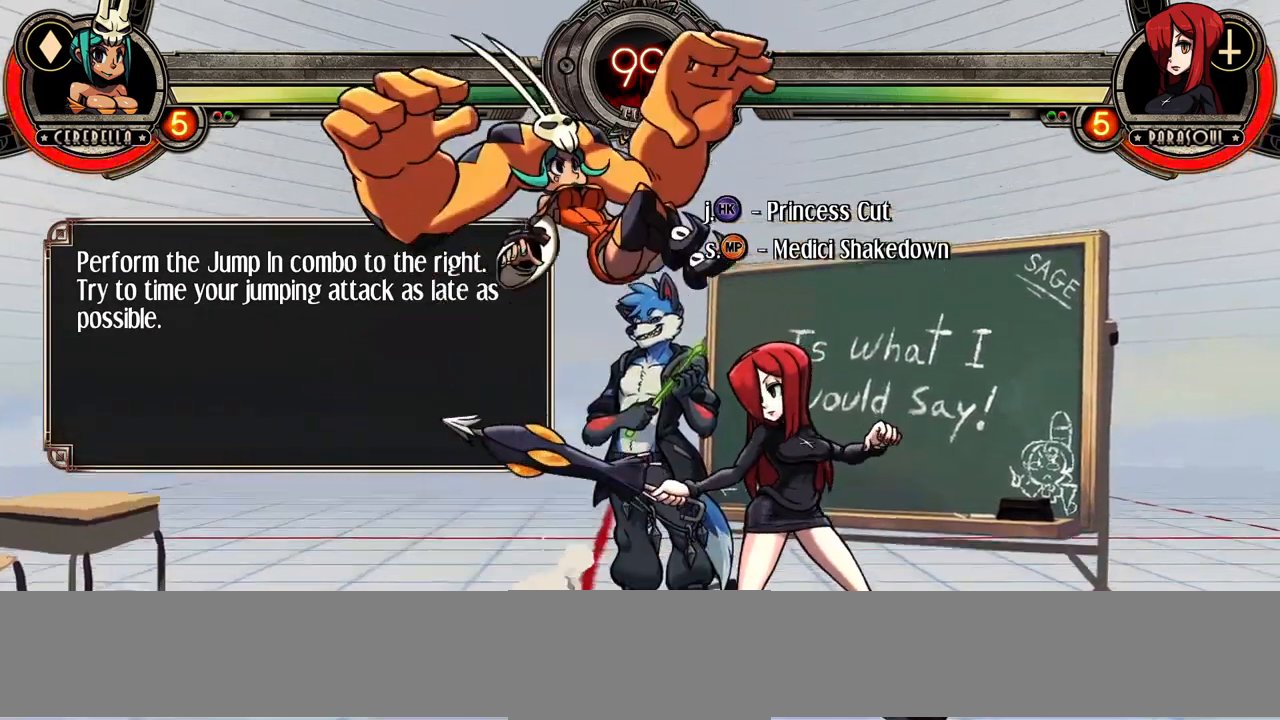
{"buttons": [], "events": [[183, "R2", "down"], [333, "R2", "up"]]}
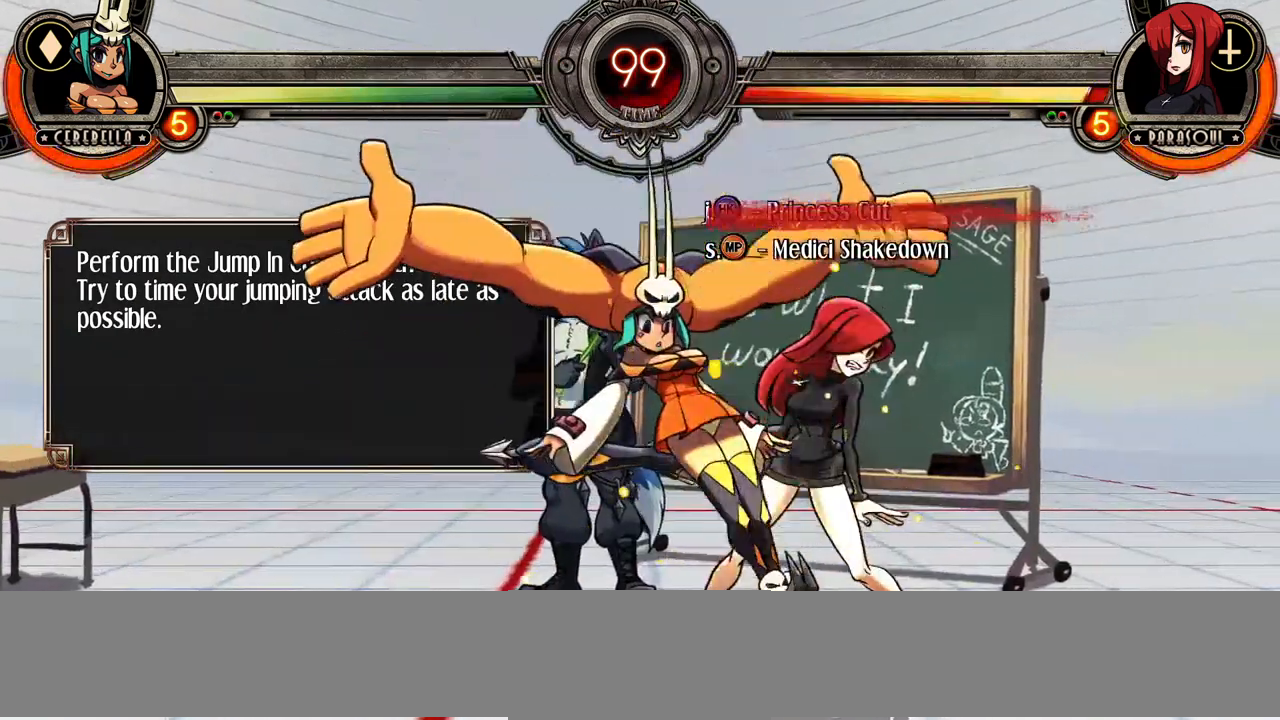
{"buttons": [], "events": [[50, "TRIANGLE", "down"], [200, "TRIANGLE", "up"]]}